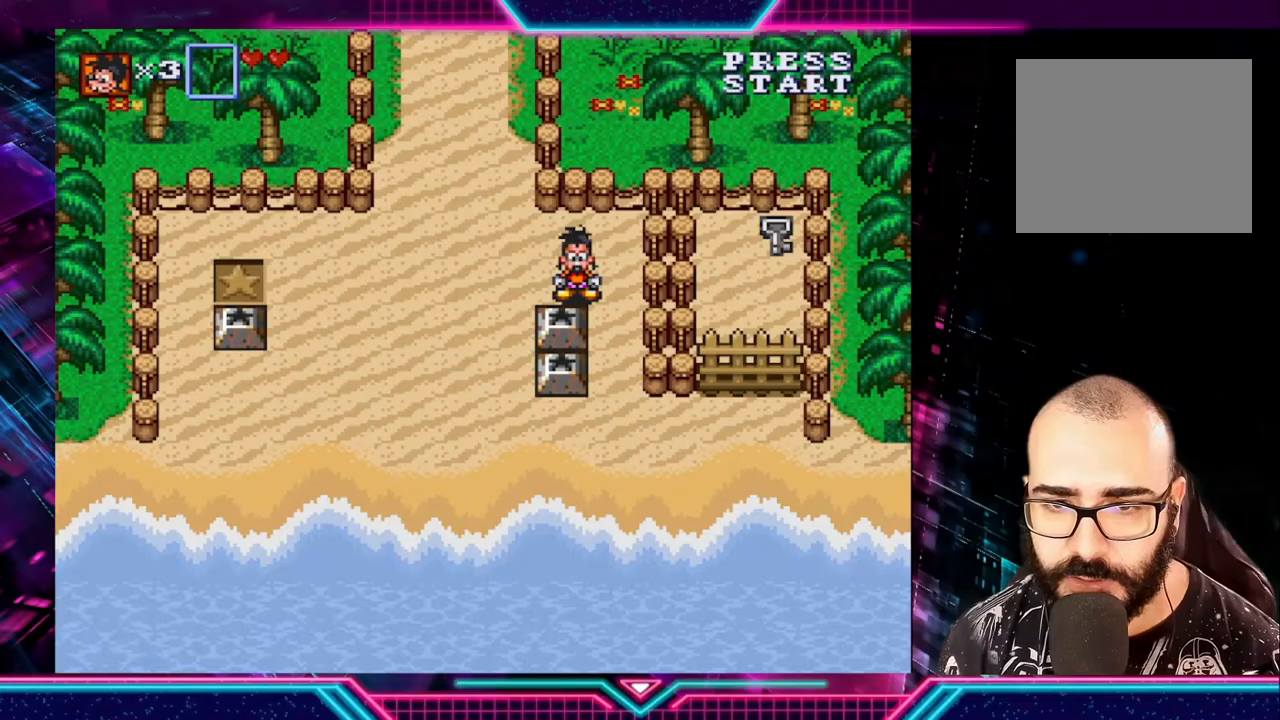
Gameplay with a controller (Xbox layout); each line is a JSON object with the inputs held at the frame after it. "events" lists button and stick changes between this image and that frame as [ms after this image, input, new state], when the widget could be followed in between. Not read: L3 R3.
{"buttons": [], "left_stick": "center", "right_stick": "center", "events": []}
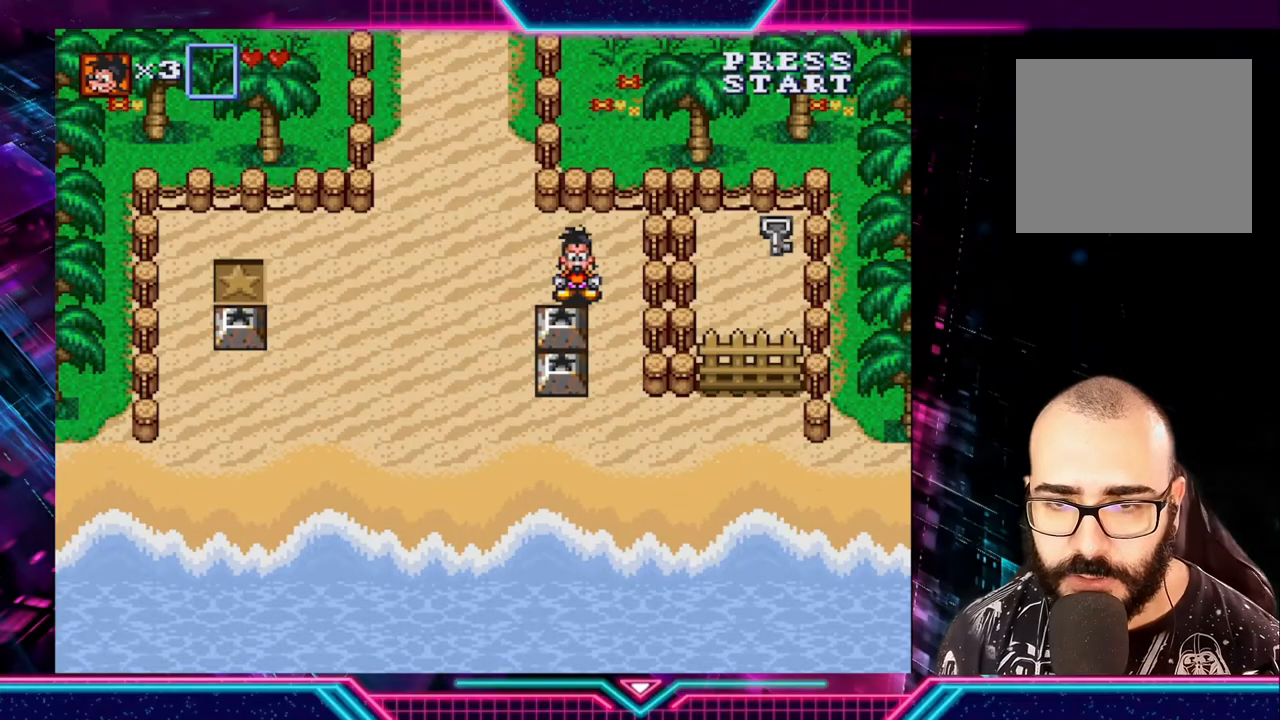
{"buttons": [], "left_stick": "left", "right_stick": "center", "events": [[160, "left_stick", "right"], [360, "left_stick", "down"], [480, "left_stick", "left"]]}
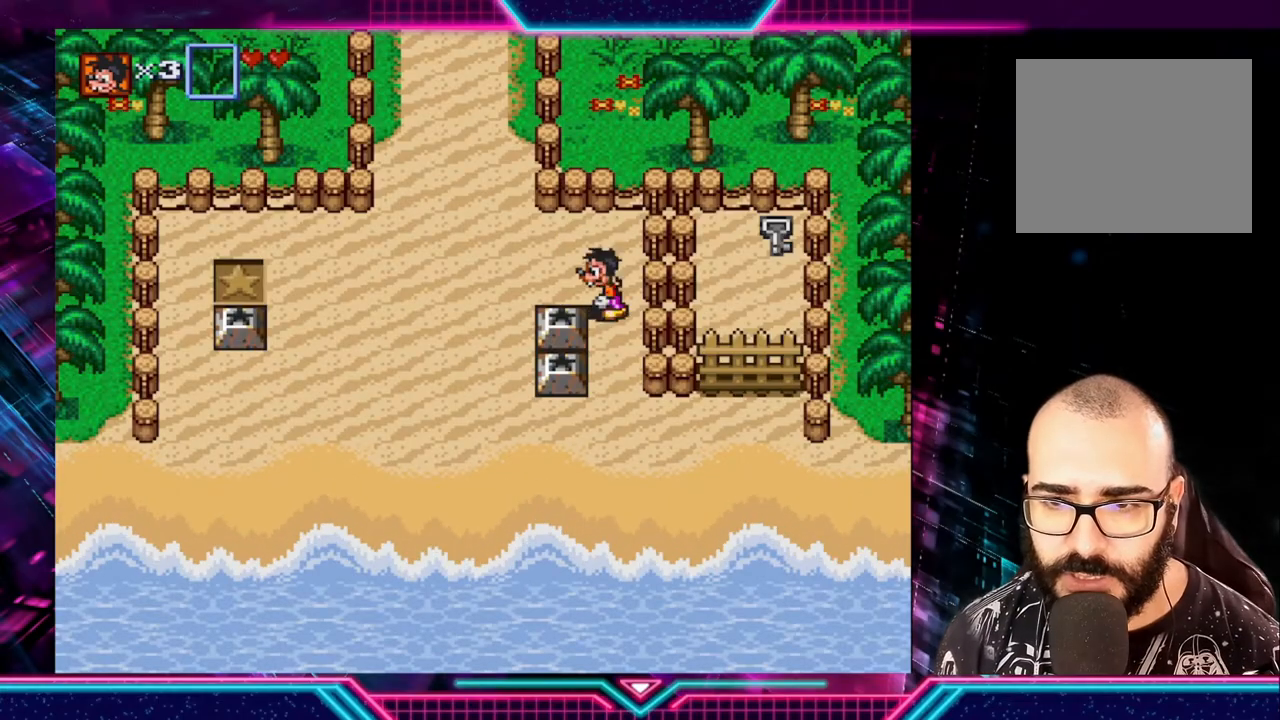
{"buttons": [], "left_stick": "center", "right_stick": "center", "events": [[80, "left_stick", "center"]]}
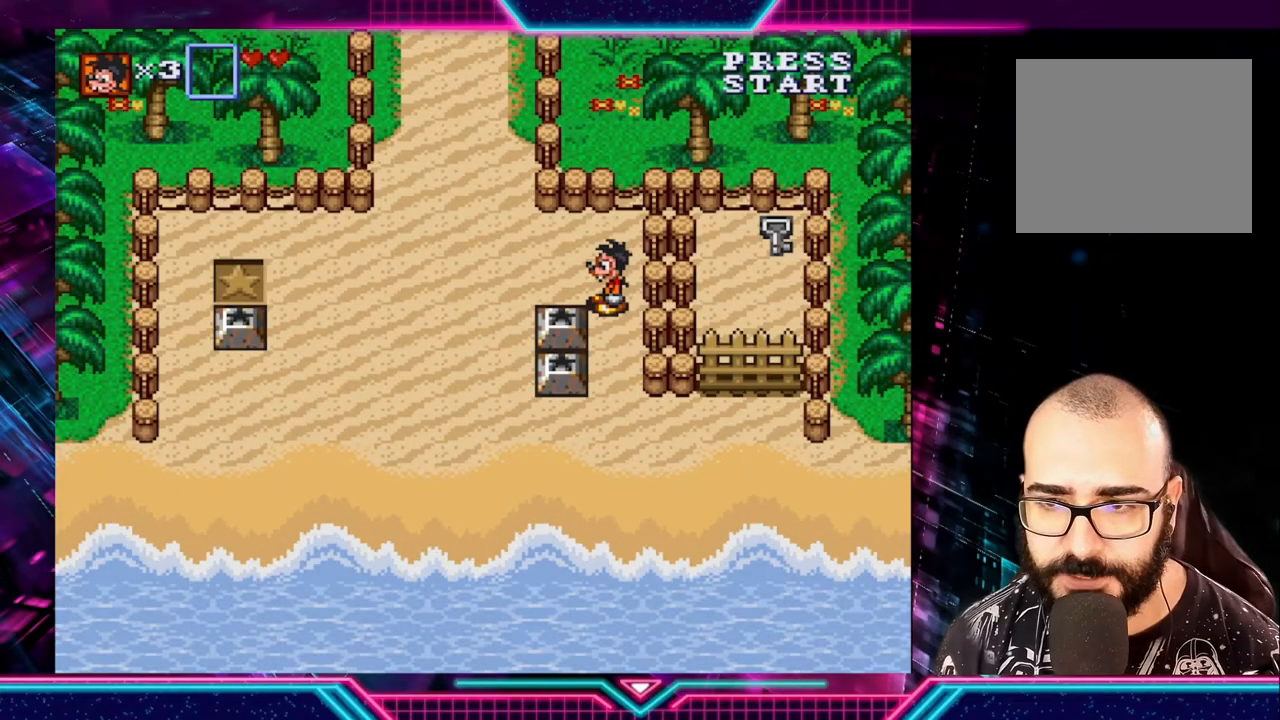
{"buttons": [], "left_stick": "center", "right_stick": "center", "events": [[160, "left_stick", "down"], [280, "left_stick", "left"], [360, "left_stick", "center"]]}